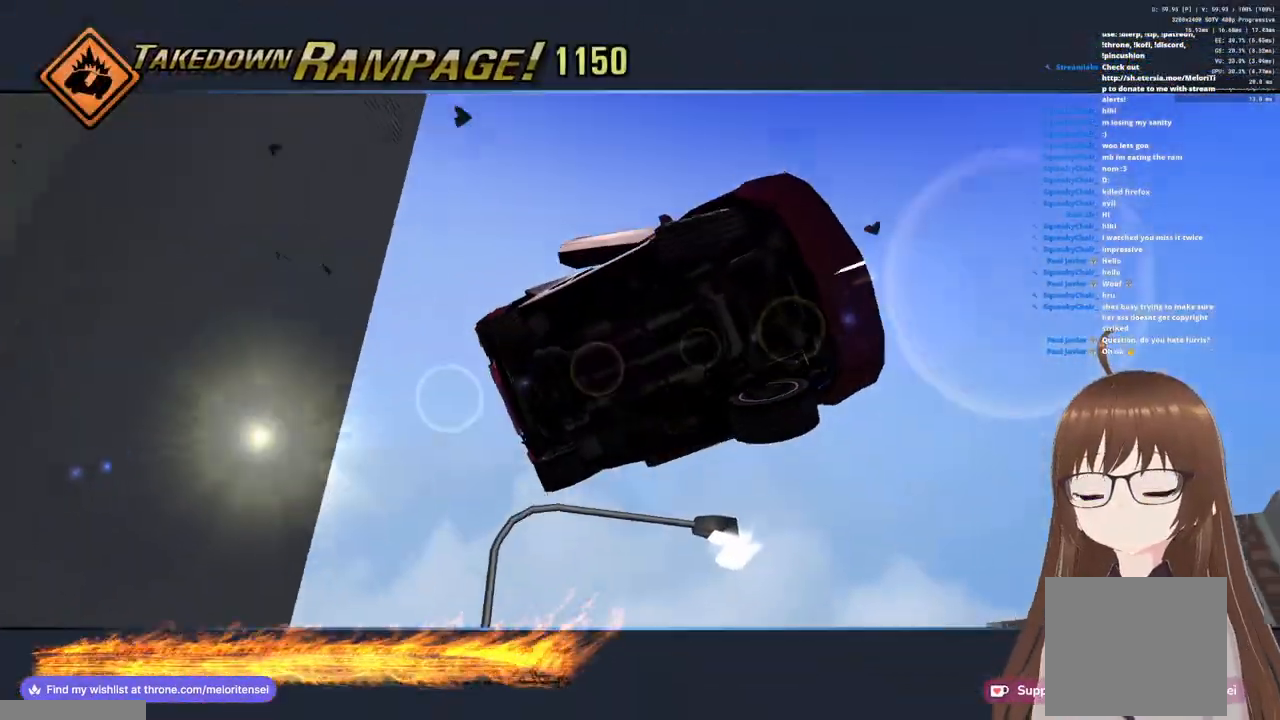
Gameplay with a controller (PlayStation layout); each line is a JSON object with the inputs held at the frame after it. "events" lists button and stick changes between this image and that frame as [ms after this image, input, new state], when the widget could be followed in between.
{"buttons": ["CROSS"], "left_stick": "left", "right_stick": "center", "events": [[33, "left_stick", "left"]]}
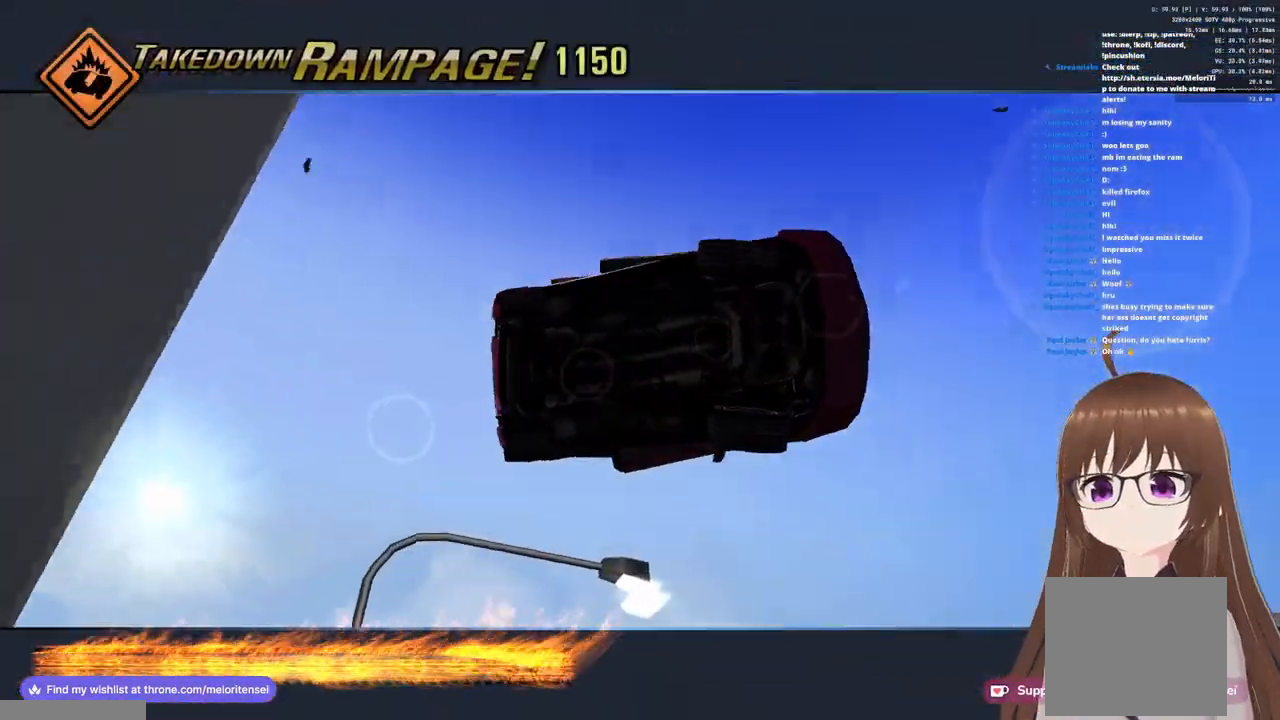
{"buttons": ["CROSS", "SQUARE"], "left_stick": "left", "right_stick": "center", "events": [[267, "SQUARE", "down"], [400, "SQUARE", "up"], [500, "SQUARE", "down"]]}
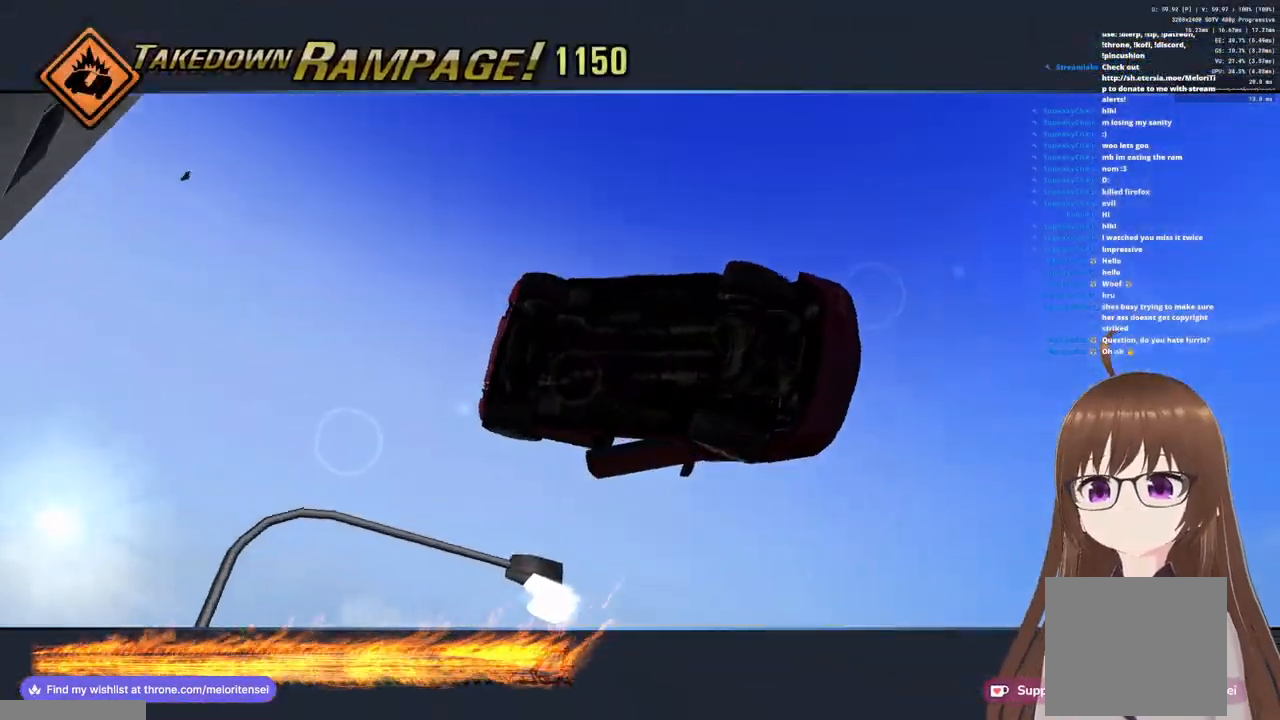
{"buttons": ["CROSS", "SQUARE"], "left_stick": "left", "right_stick": "center", "events": [[67, "SQUARE", "up"], [467, "SQUARE", "down"]]}
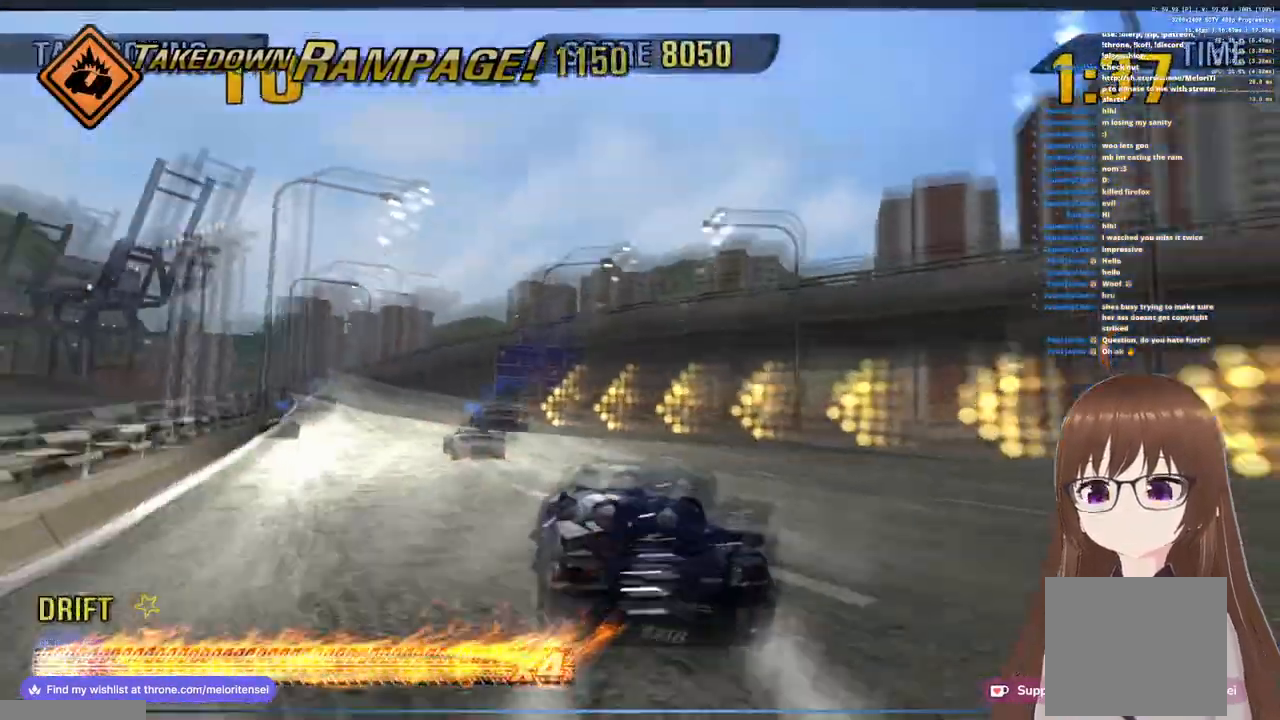
{"buttons": ["CROSS"], "left_stick": "right", "right_stick": "center", "events": [[83, "SQUARE", "up"], [133, "SQUARE", "down"], [217, "SQUARE", "up"], [333, "left_stick", "right"]]}
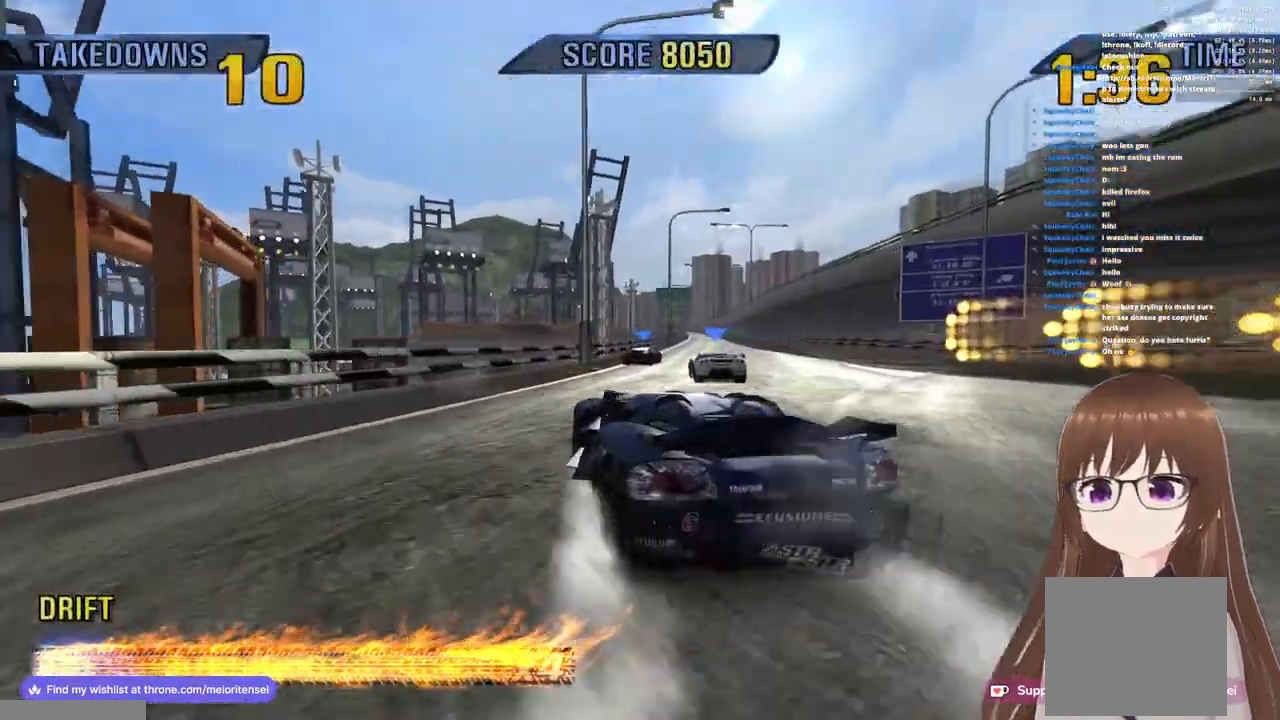
{"buttons": ["CROSS"], "left_stick": "right", "right_stick": "center", "events": []}
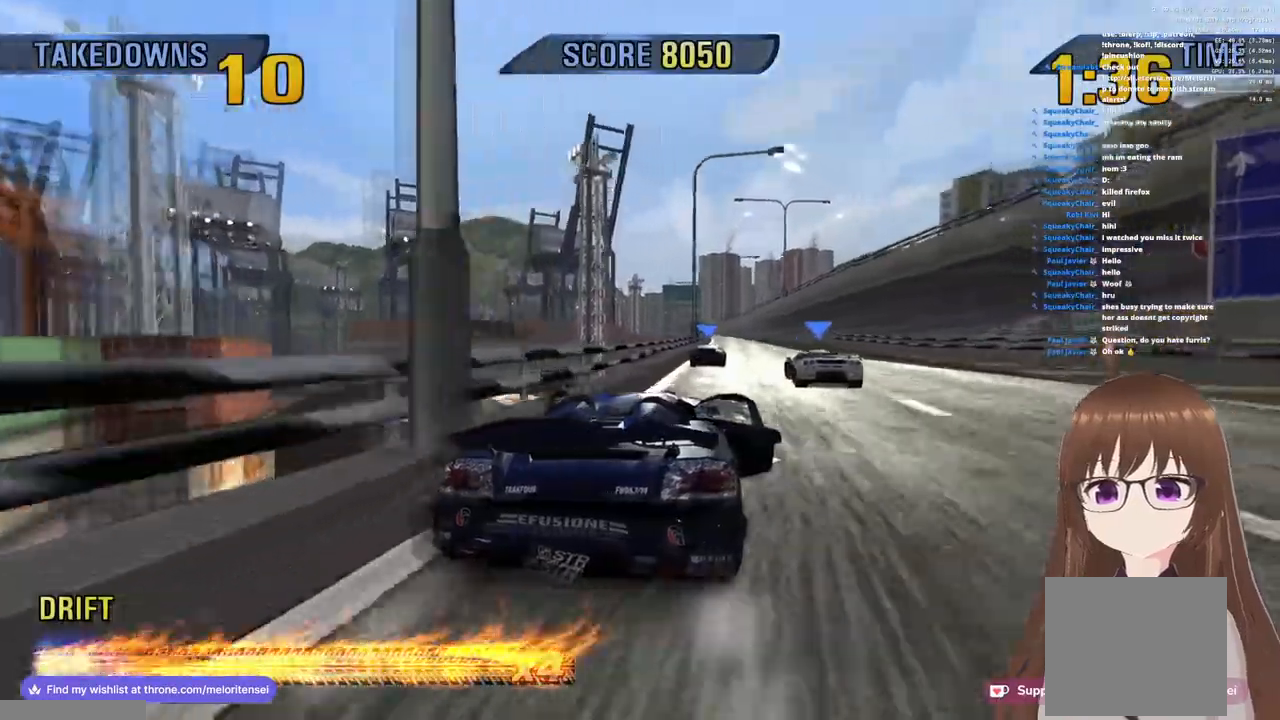
{"buttons": ["CROSS"], "left_stick": "right", "right_stick": "center", "events": []}
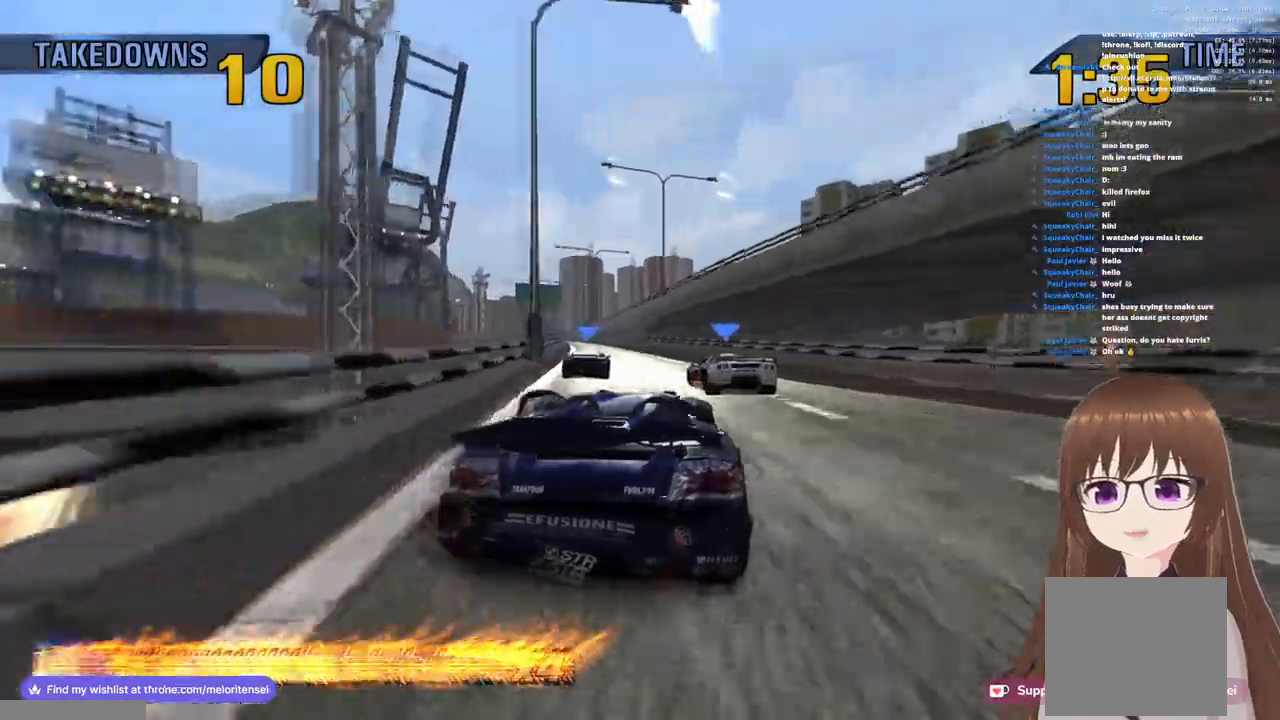
{"buttons": ["CROSS", "R1"], "left_stick": "left", "right_stick": "center", "events": [[83, "R1", "down"], [283, "left_stick", "left"]]}
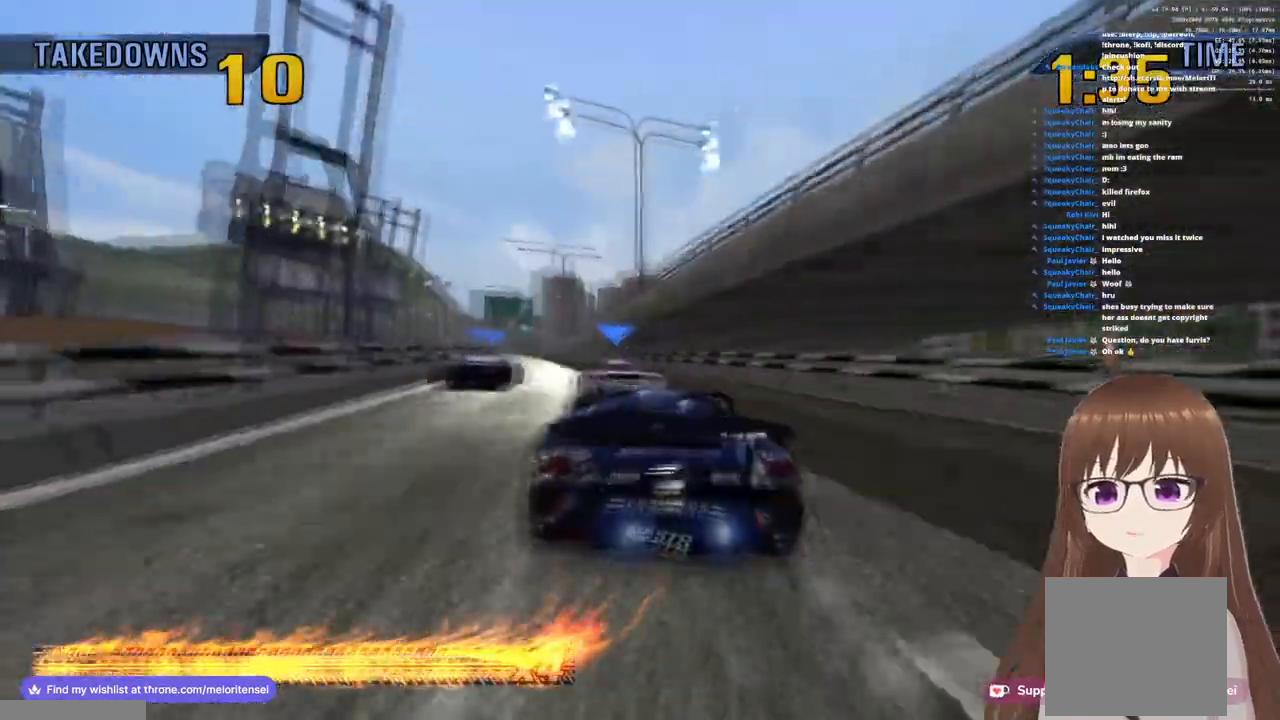
{"buttons": ["CROSS"], "left_stick": "left", "right_stick": "center", "events": [[50, "R1", "up"], [50, "left_stick", "center"], [450, "left_stick", "left"]]}
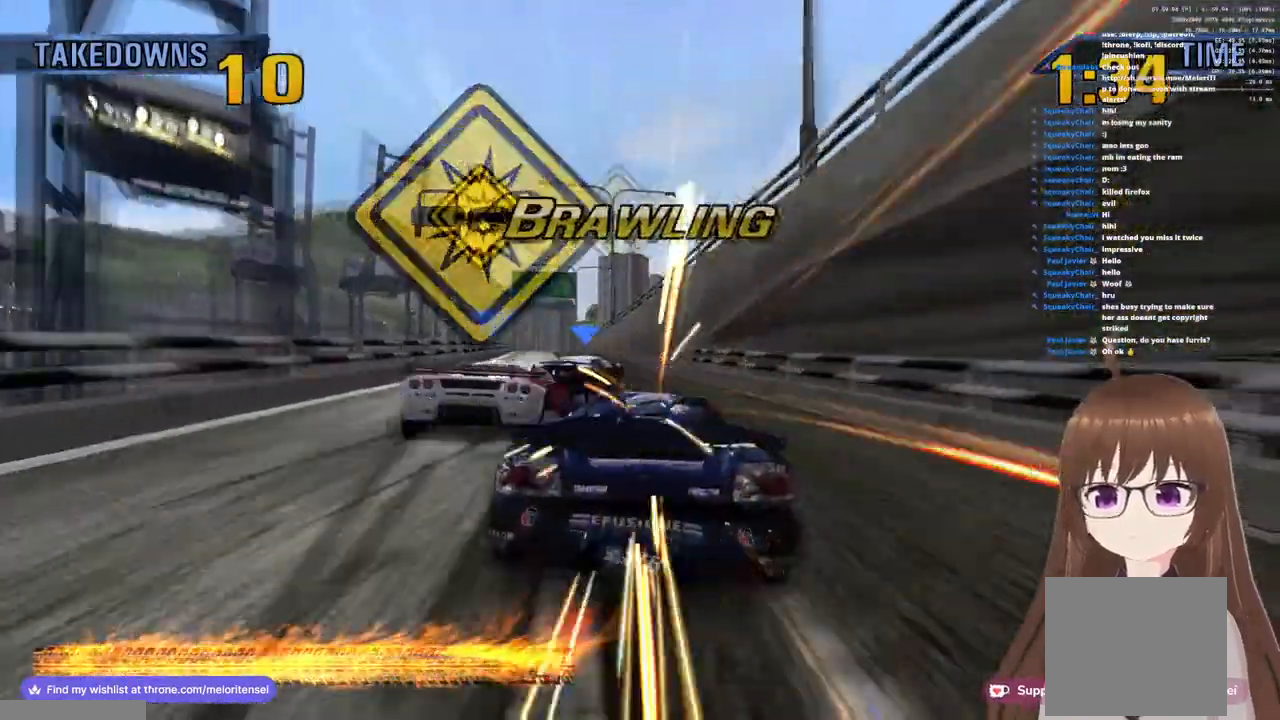
{"buttons": ["CROSS", "R1"], "left_stick": "left", "right_stick": "center", "events": [[483, "R1", "down"]]}
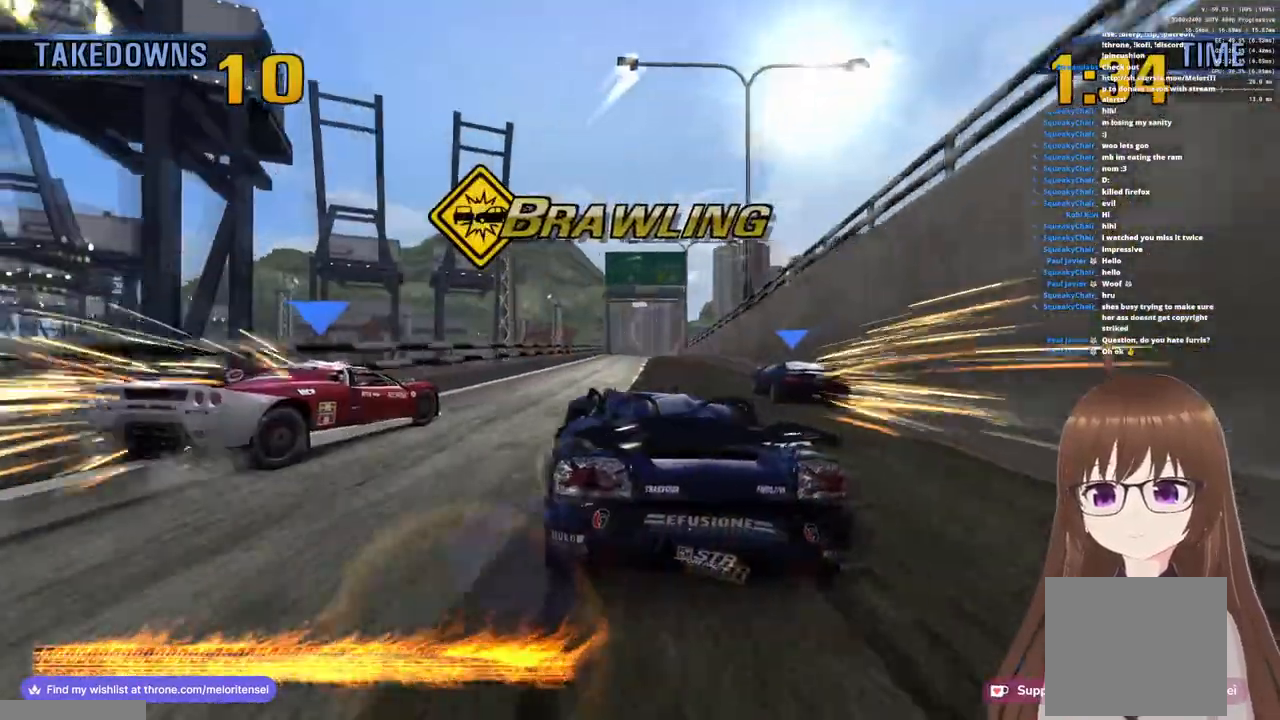
{"buttons": ["CROSS"], "left_stick": "left", "right_stick": "center", "events": [[283, "R1", "up"]]}
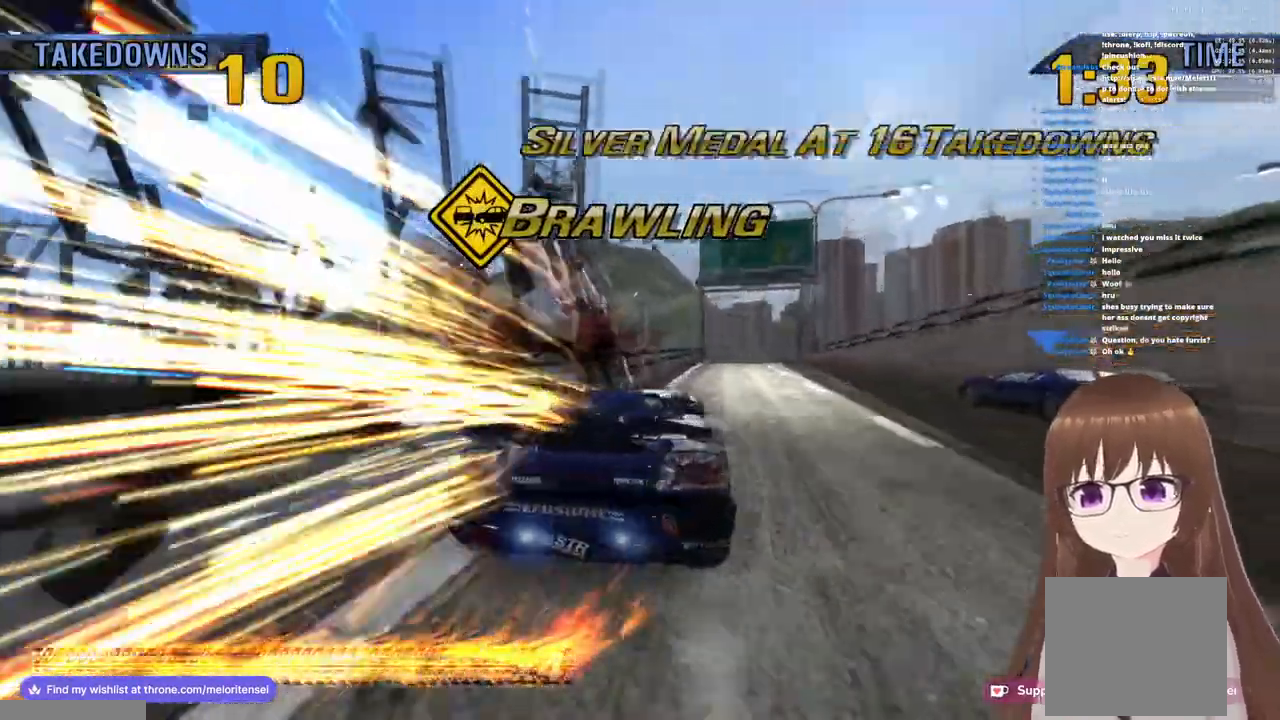
{"buttons": ["CROSS", "R1"], "left_stick": "right", "right_stick": "center", "events": [[17, "left_stick", "right"], [450, "R1", "down"]]}
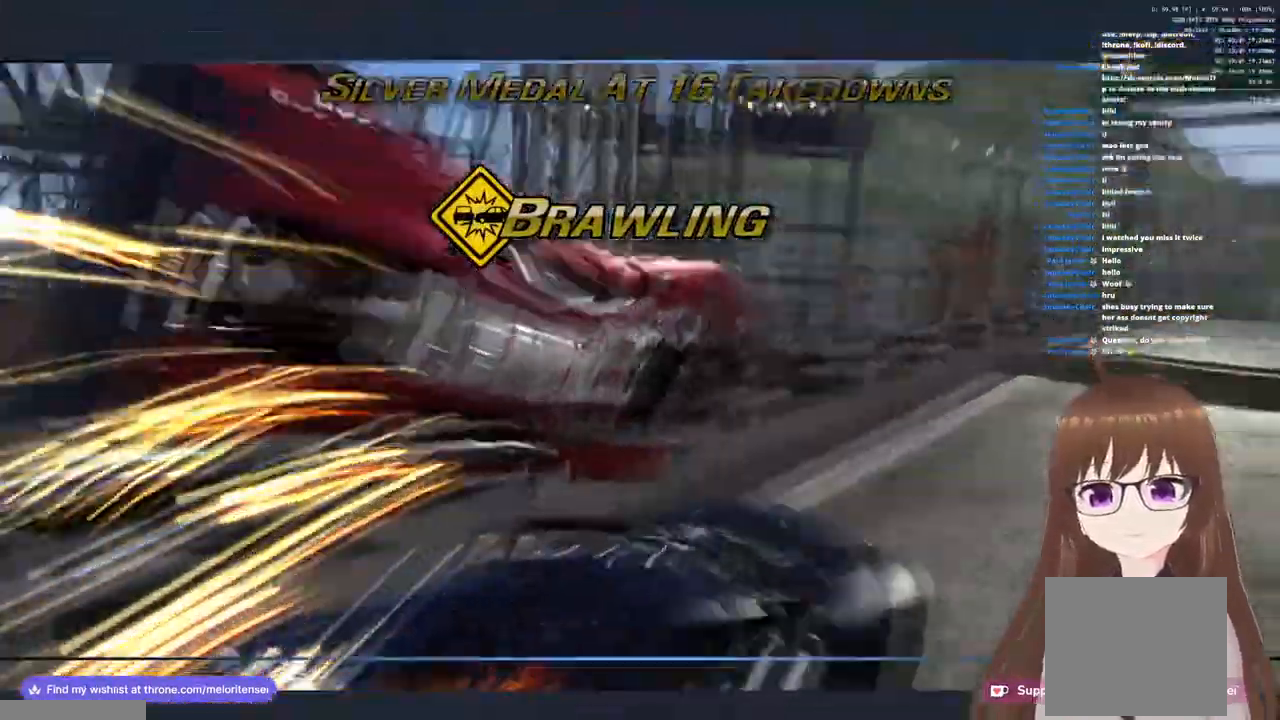
{"buttons": ["CROSS"], "left_stick": "up-right", "right_stick": "center", "events": [[150, "R1", "up"], [283, "left_stick", "up-right"]]}
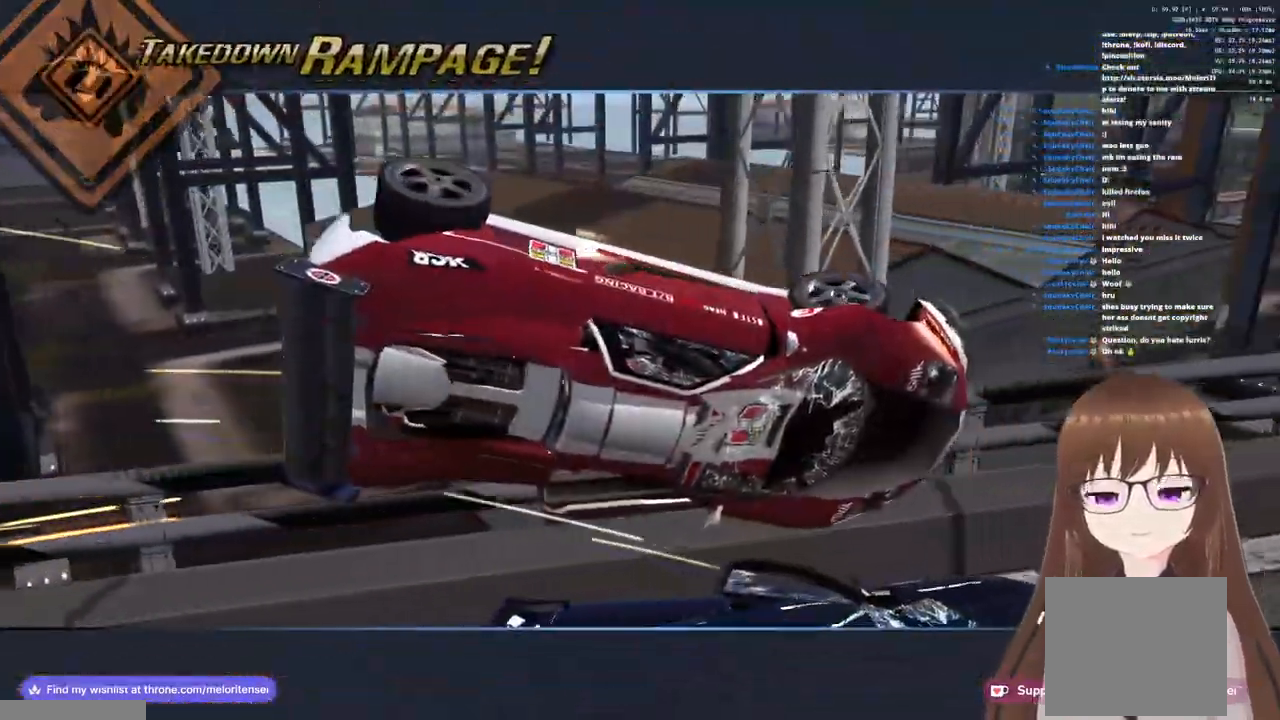
{"buttons": ["CROSS"], "left_stick": "center", "right_stick": "center", "events": [[433, "left_stick", "center"]]}
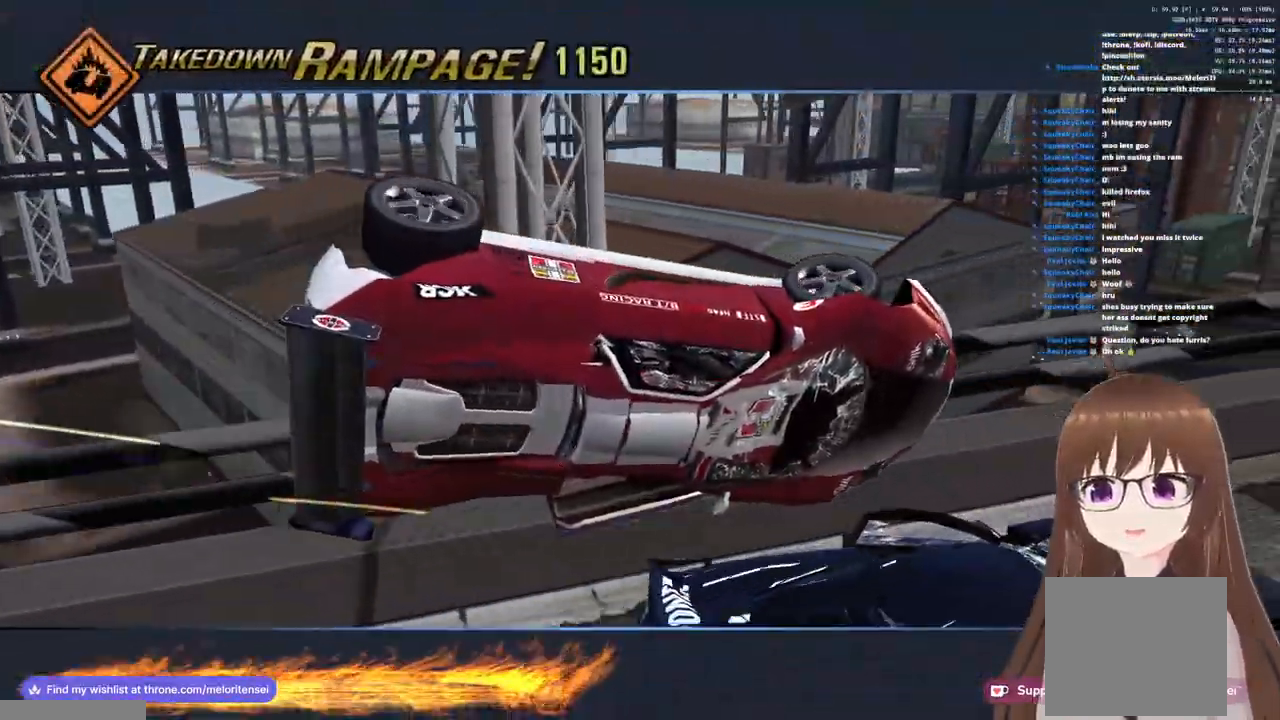
{"buttons": ["CROSS"], "left_stick": "right", "right_stick": "center", "events": [[283, "left_stick", "right"]]}
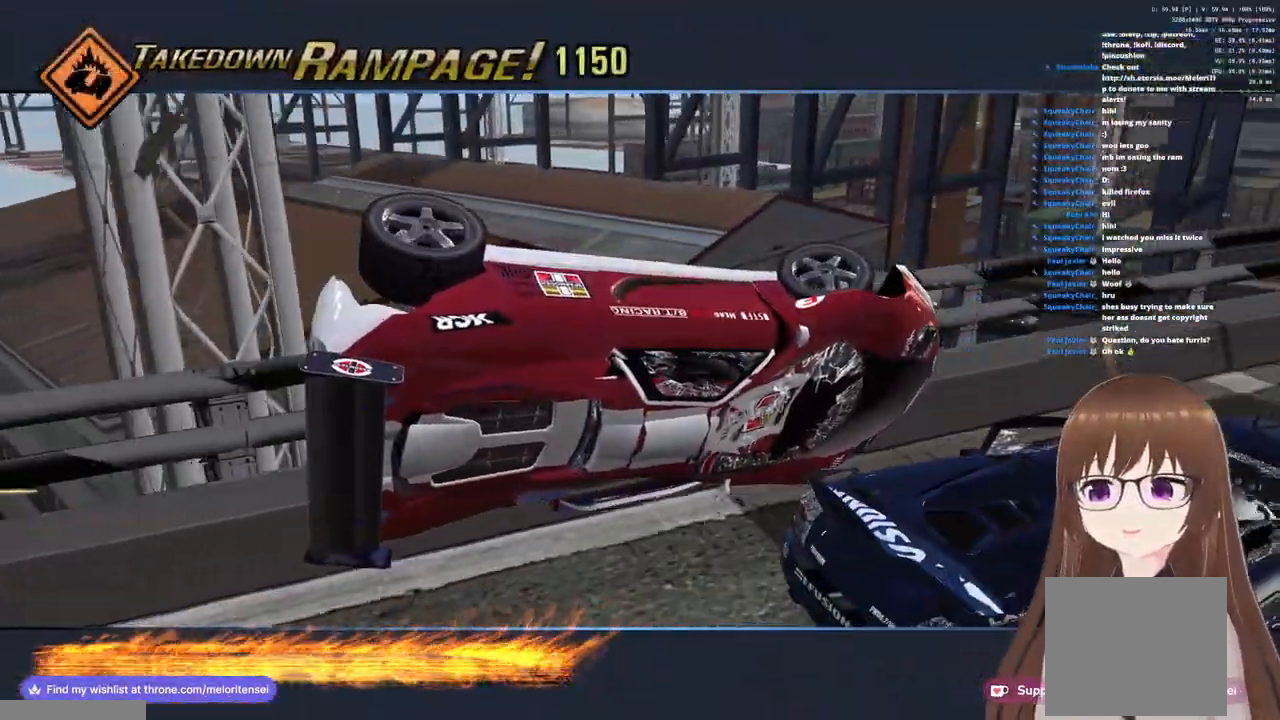
{"buttons": ["CROSS"], "left_stick": "center", "right_stick": "center", "events": [[133, "left_stick", "center"], [283, "left_stick", "up-right"], [367, "left_stick", "center"]]}
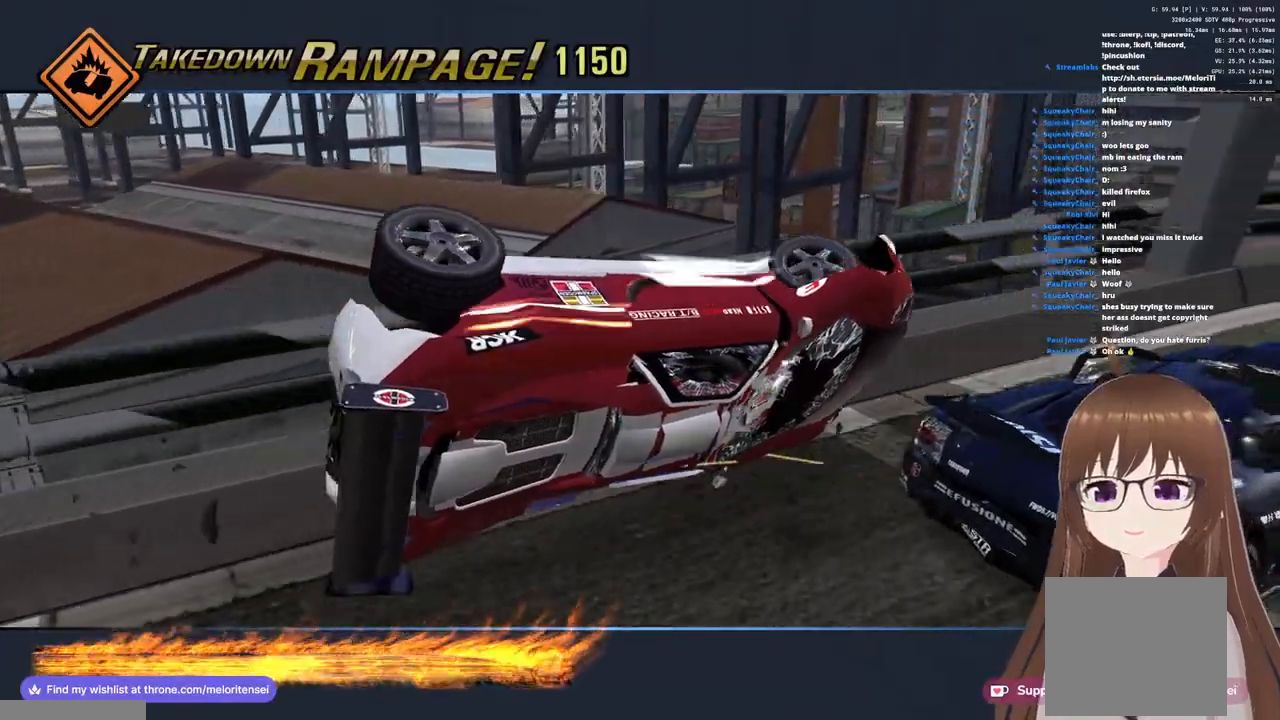
{"buttons": ["CROSS"], "left_stick": "center", "right_stick": "center", "events": []}
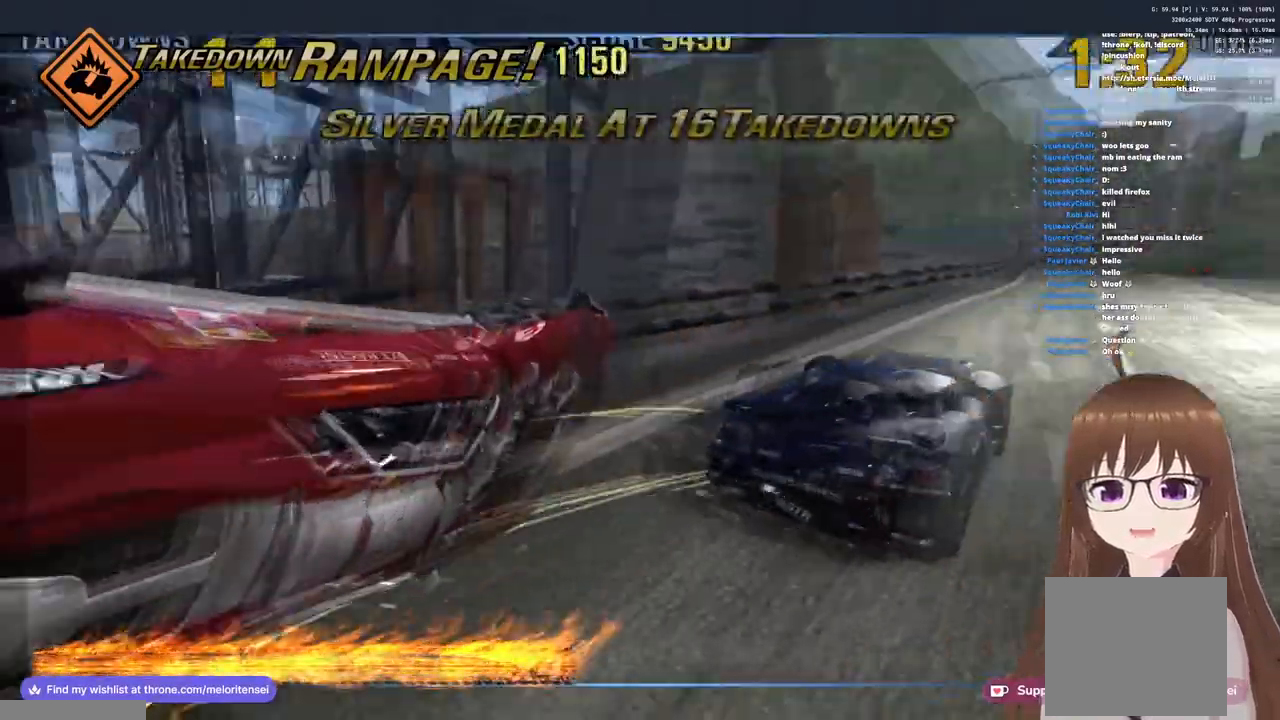
{"buttons": ["CROSS", "R1"], "left_stick": "right", "right_stick": "center", "events": [[117, "left_stick", "right"], [433, "R1", "down"]]}
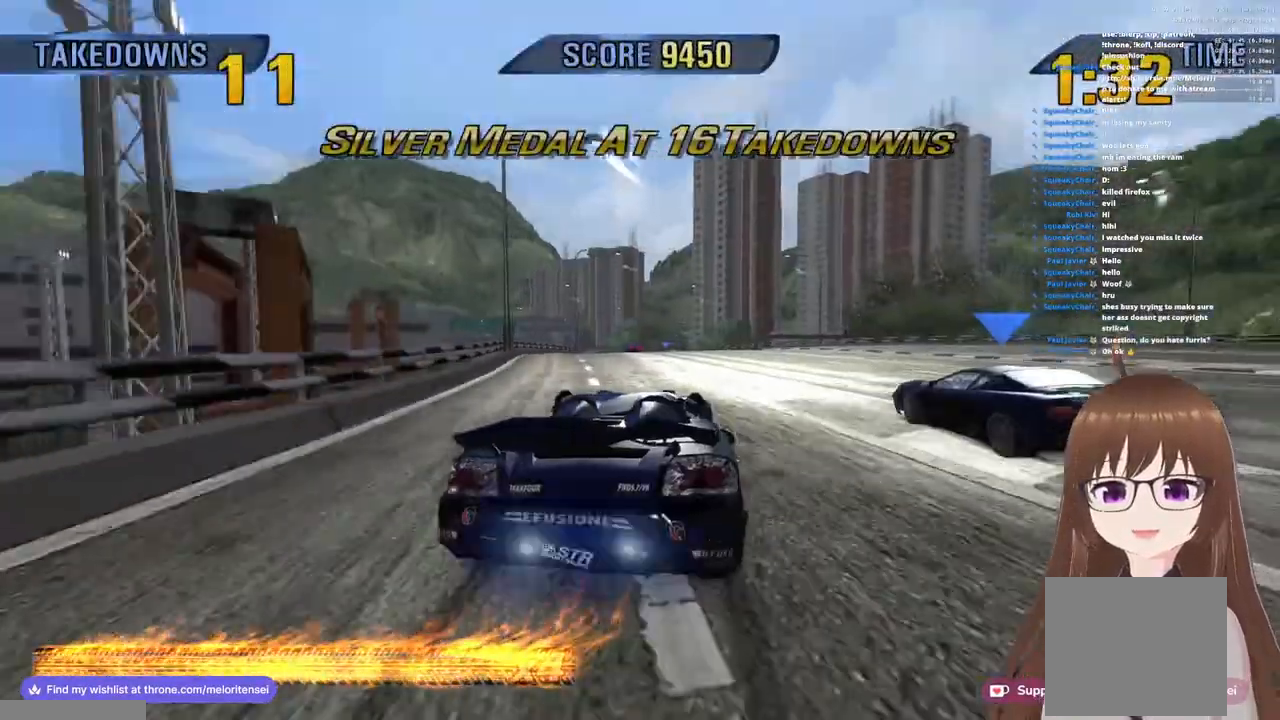
{"buttons": ["CROSS"], "left_stick": "center", "right_stick": "center", "events": [[267, "R1", "up"], [300, "left_stick", "center"]]}
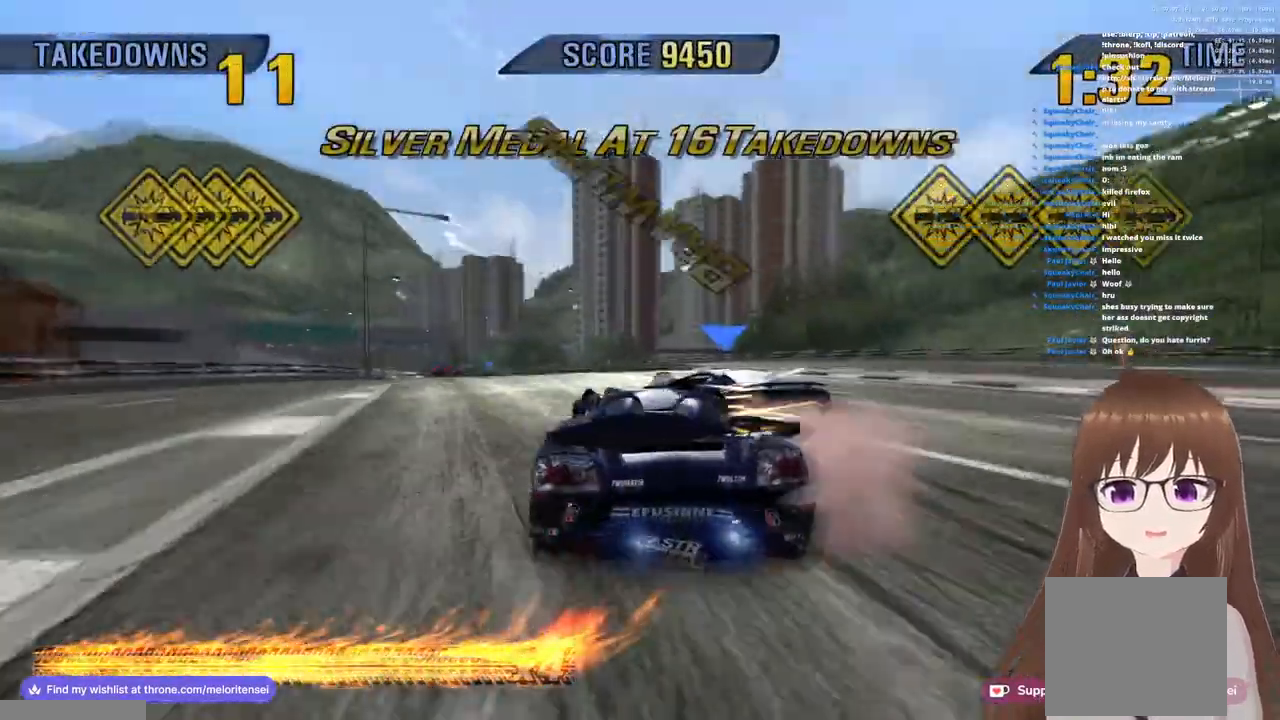
{"buttons": ["CROSS"], "left_stick": "right", "right_stick": "center", "events": [[117, "left_stick", "left"], [250, "left_stick", "center"], [500, "left_stick", "right"]]}
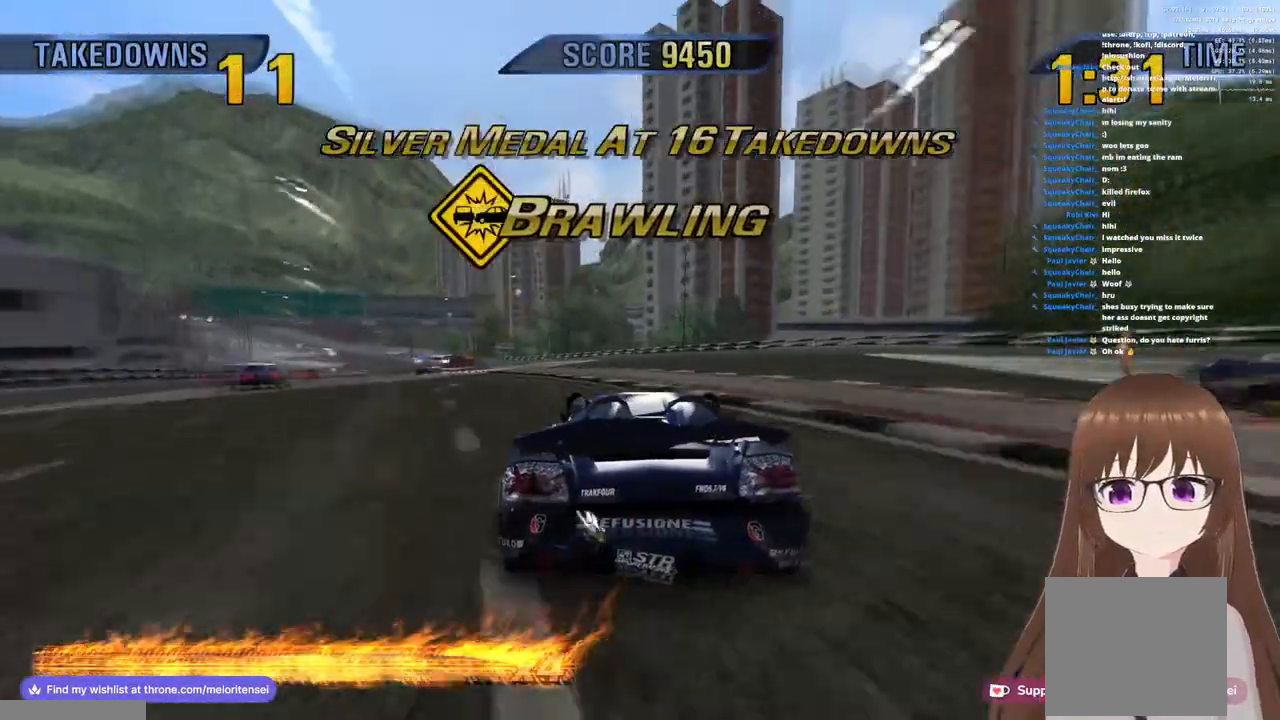
{"buttons": [], "left_stick": "left", "right_stick": "center", "events": [[300, "left_stick", "center"], [367, "left_stick", "left"], [450, "CROSS", "up"]]}
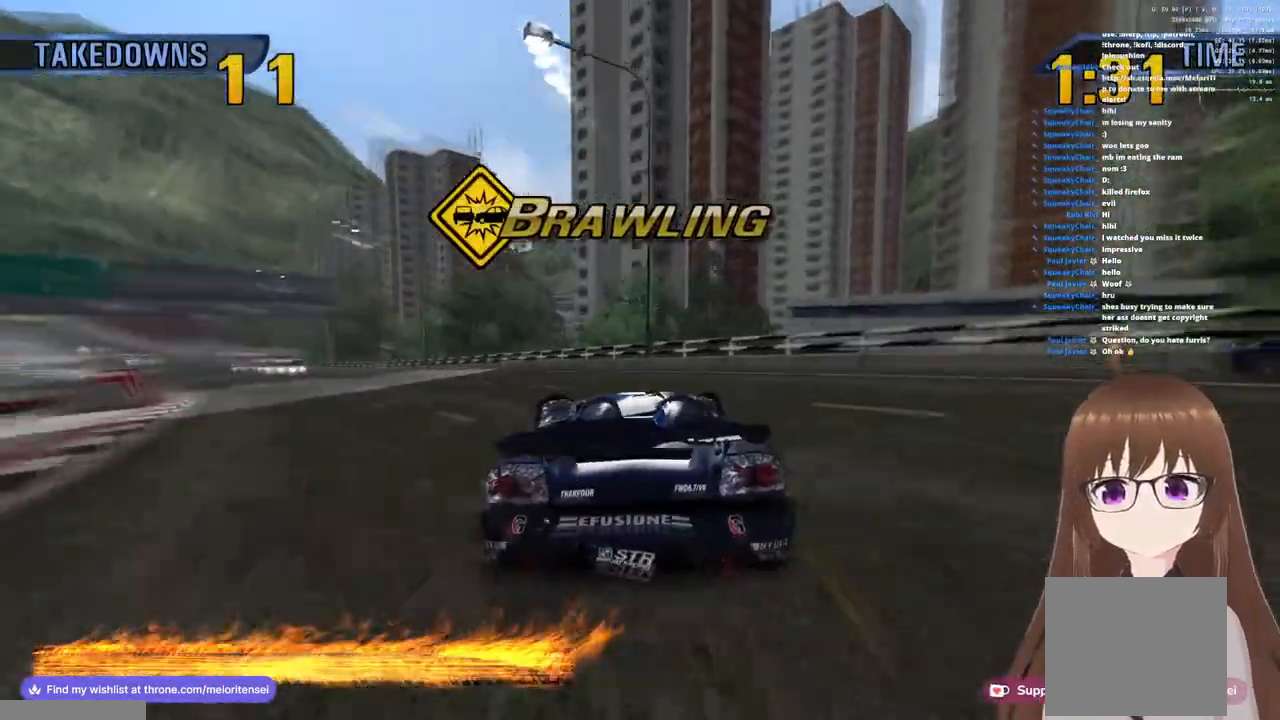
{"buttons": ["CROSS"], "left_stick": "right", "right_stick": "center", "events": [[33, "SQUARE", "down"], [283, "SQUARE", "up"], [300, "left_stick", "center"], [400, "left_stick", "right"], [433, "CROSS", "down"]]}
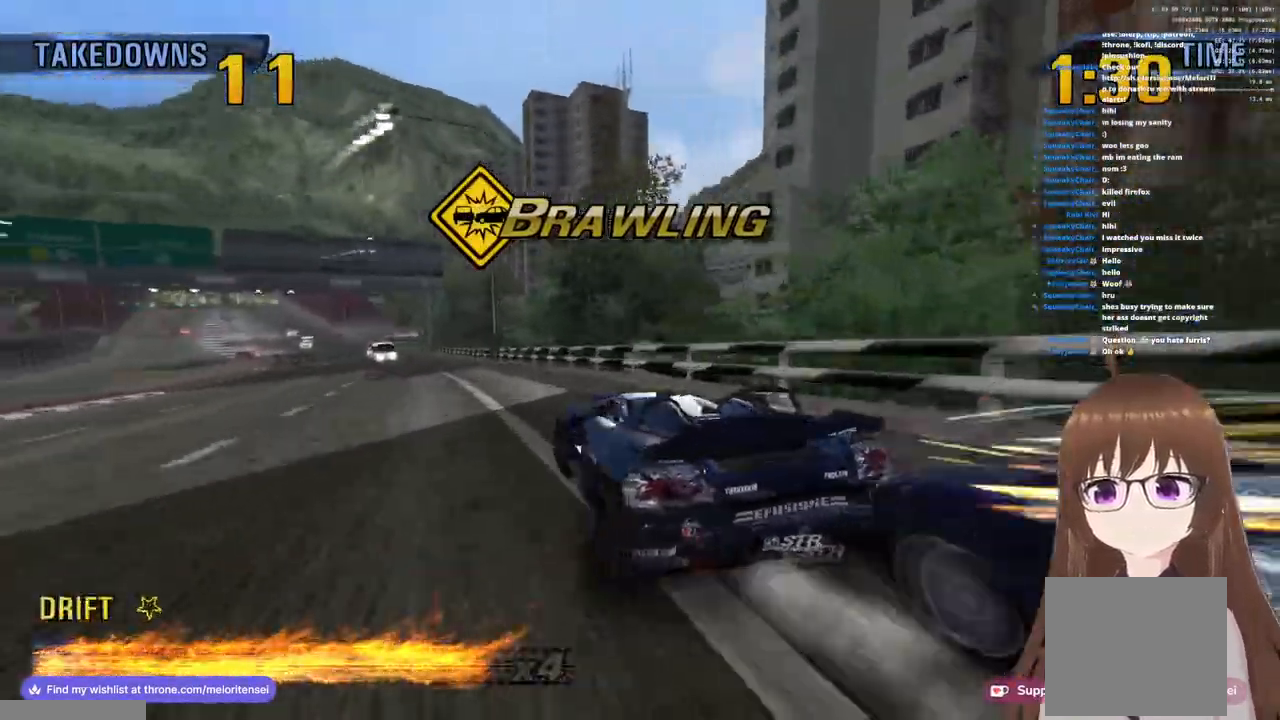
{"buttons": ["CROSS"], "left_stick": "right", "right_stick": "center", "events": []}
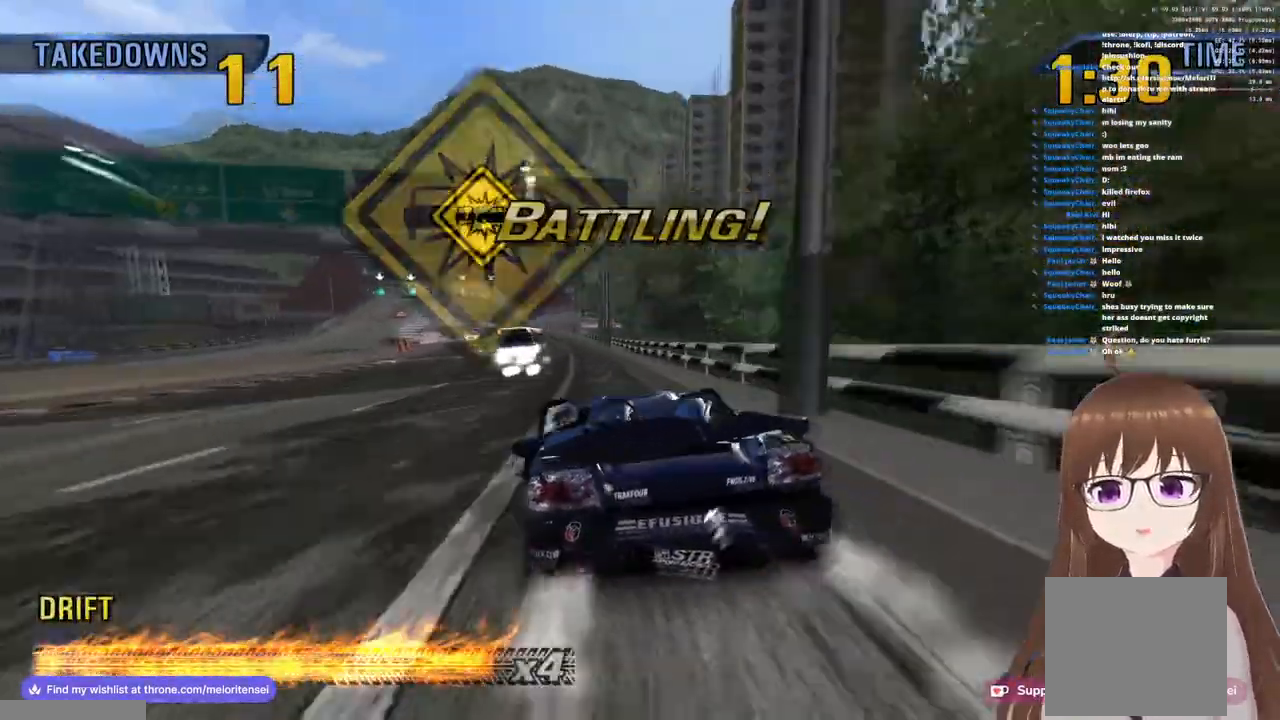
{"buttons": ["CROSS"], "left_stick": "left", "right_stick": "center", "events": [[150, "left_stick", "center"], [450, "left_stick", "left"]]}
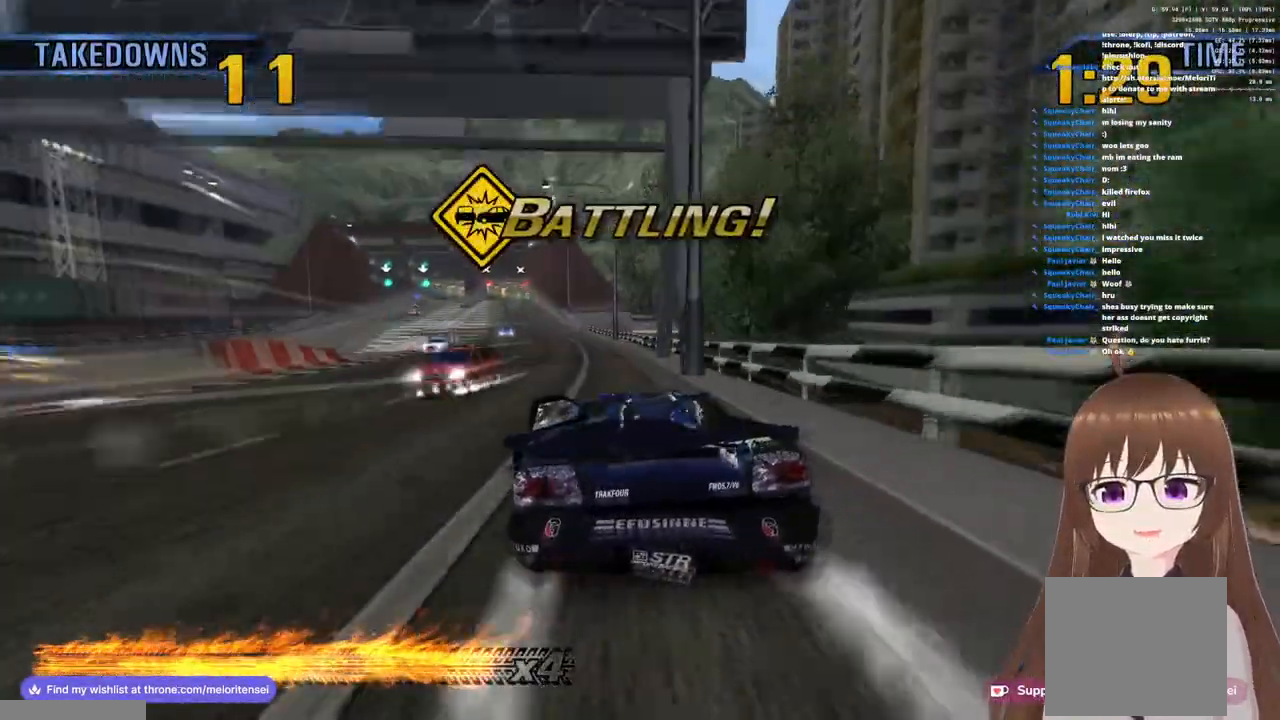
{"buttons": ["CROSS"], "left_stick": "left", "right_stick": "center", "events": [[333, "left_stick", "center"], [483, "left_stick", "left"]]}
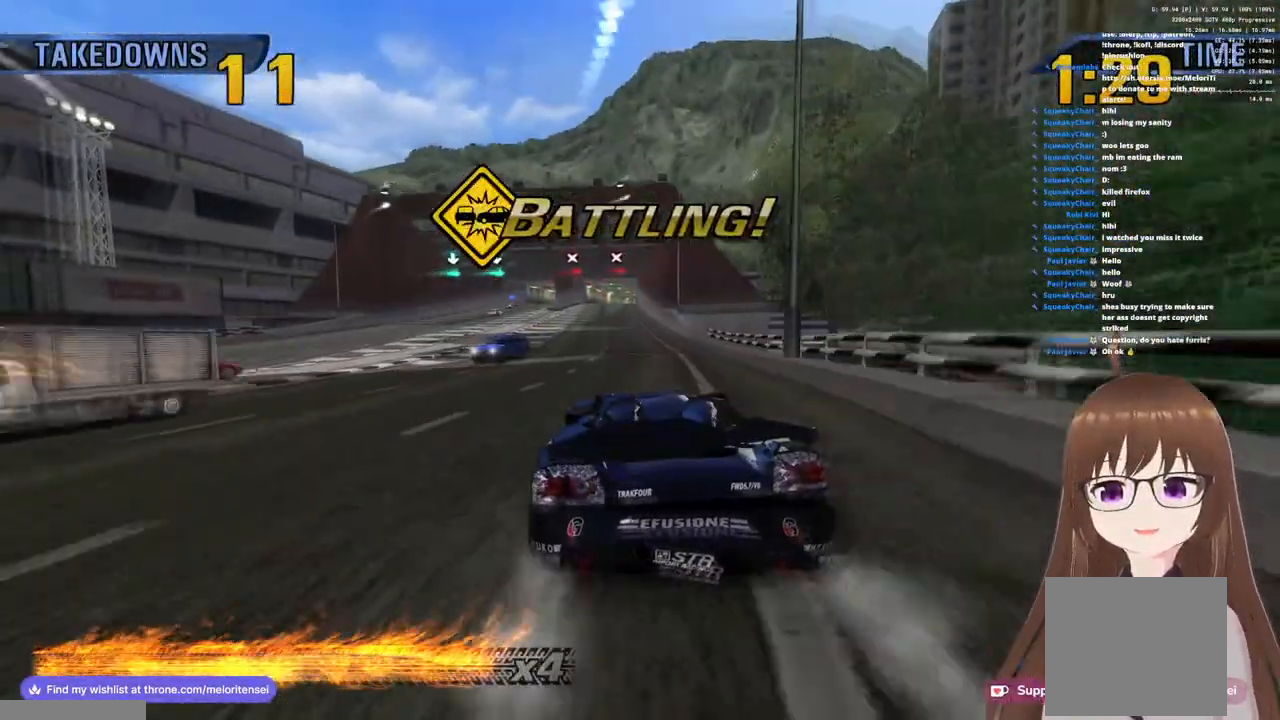
{"buttons": ["CROSS"], "left_stick": "right", "right_stick": "center", "events": [[350, "left_stick", "right"]]}
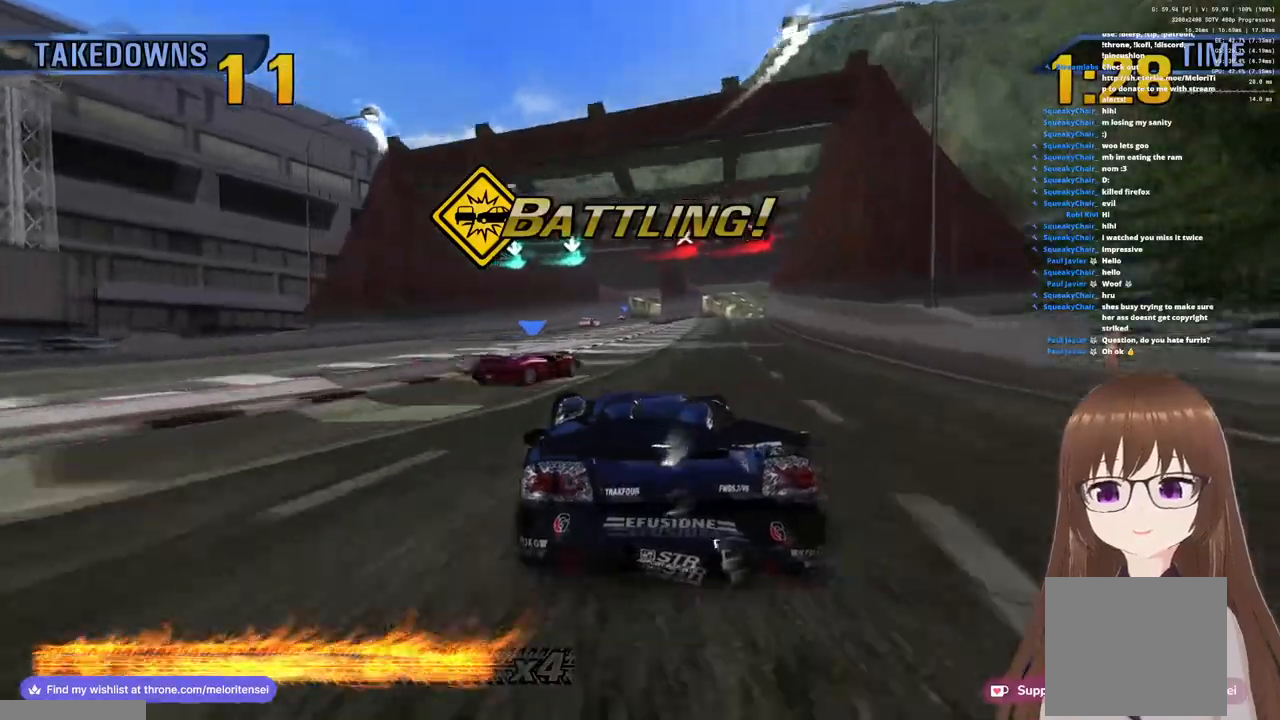
{"buttons": ["SQUARE"], "left_stick": "right", "right_stick": "center", "events": [[483, "CROSS", "up"], [500, "SQUARE", "down"]]}
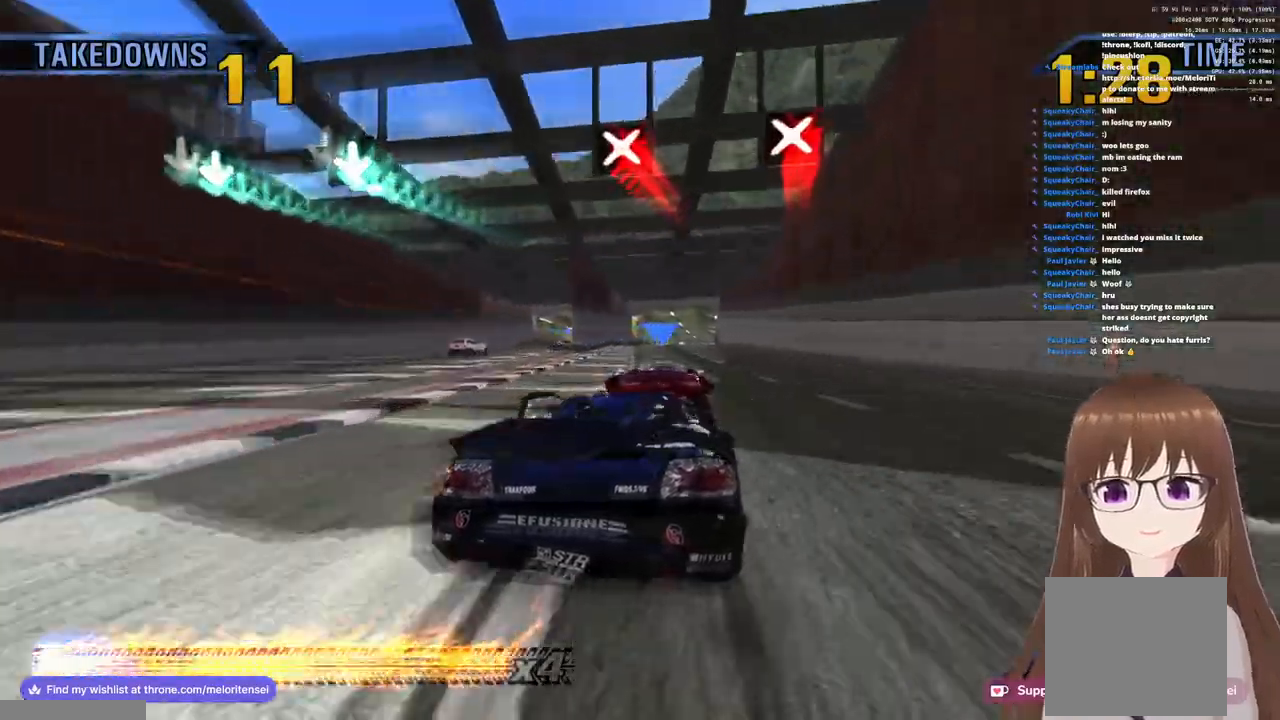
{"buttons": ["CROSS", "R1"], "left_stick": "left", "right_stick": "center", "events": [[100, "SQUARE", "up"], [283, "left_stick", "center"], [300, "CROSS", "down"], [350, "left_stick", "left"], [433, "R1", "down"]]}
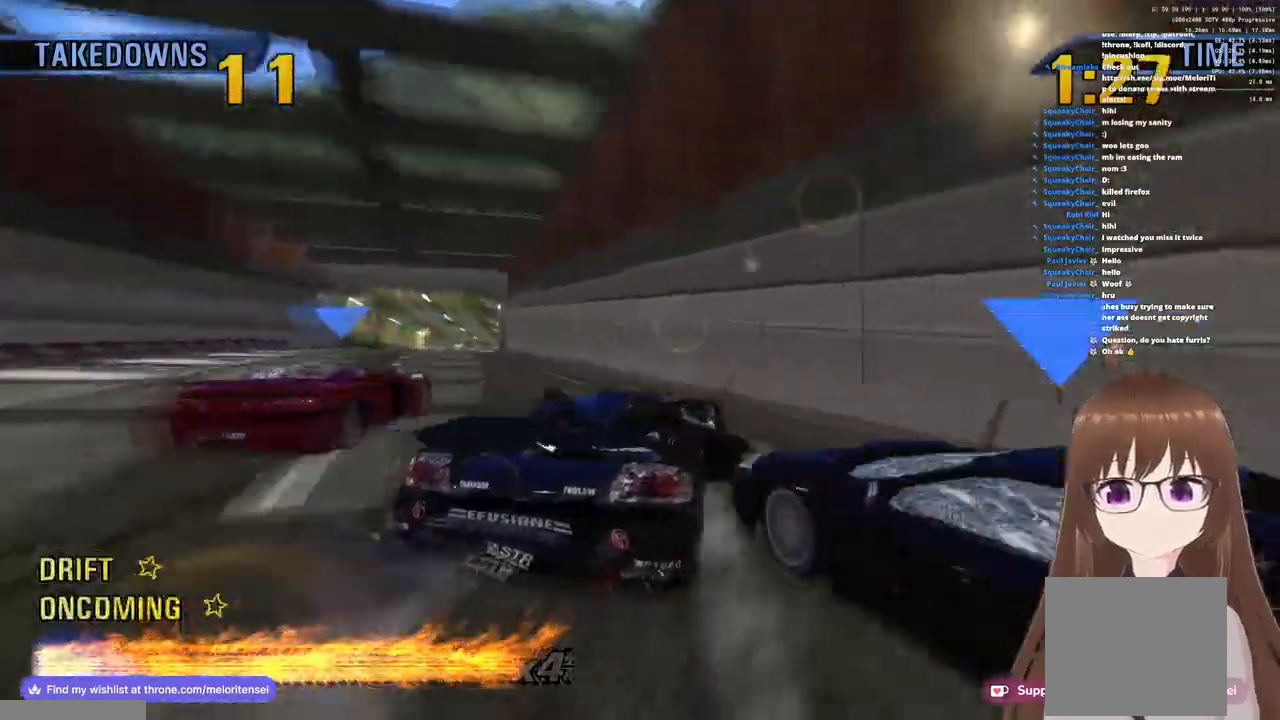
{"buttons": ["CROSS"], "left_stick": "right", "right_stick": "center", "events": [[183, "R1", "up"], [283, "left_stick", "right"]]}